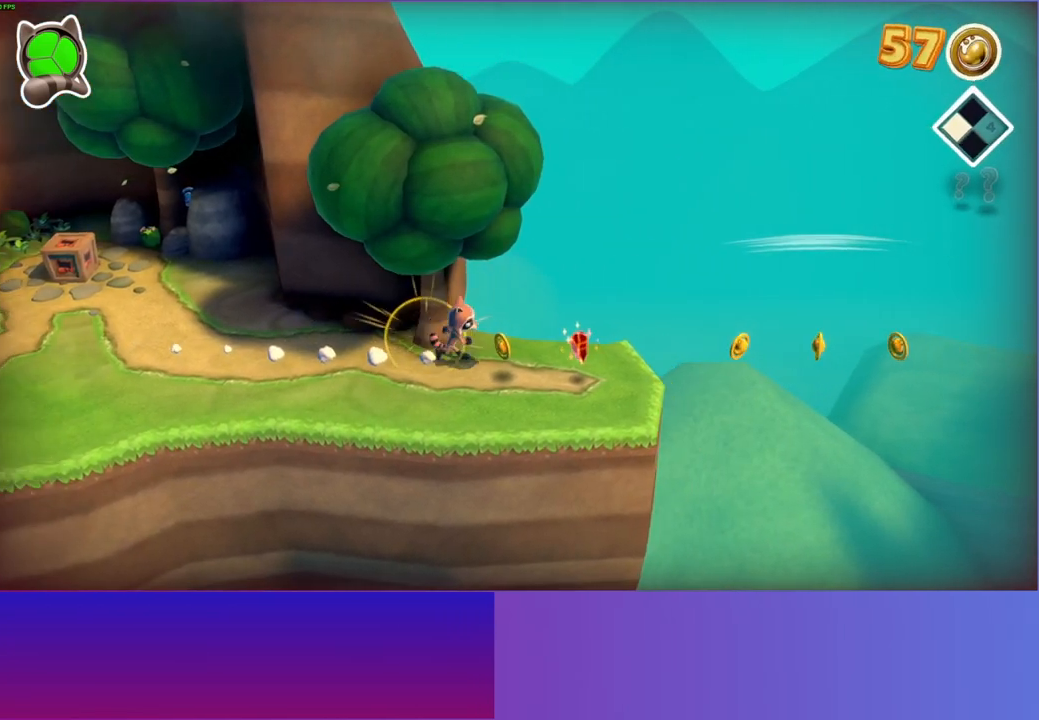
Gameplay with a controller (Xbox layout); each line is a JSON object with the inputs held at the frame after it. "events" lists button and stick changes between this image and that frame as [ms after this image, input, new state], when the widget could be followed in between. Not read: L3 R3.
{"buttons": ["A"], "left_stick": "right", "right_stick": "center", "events": [[433, "A", "down"]]}
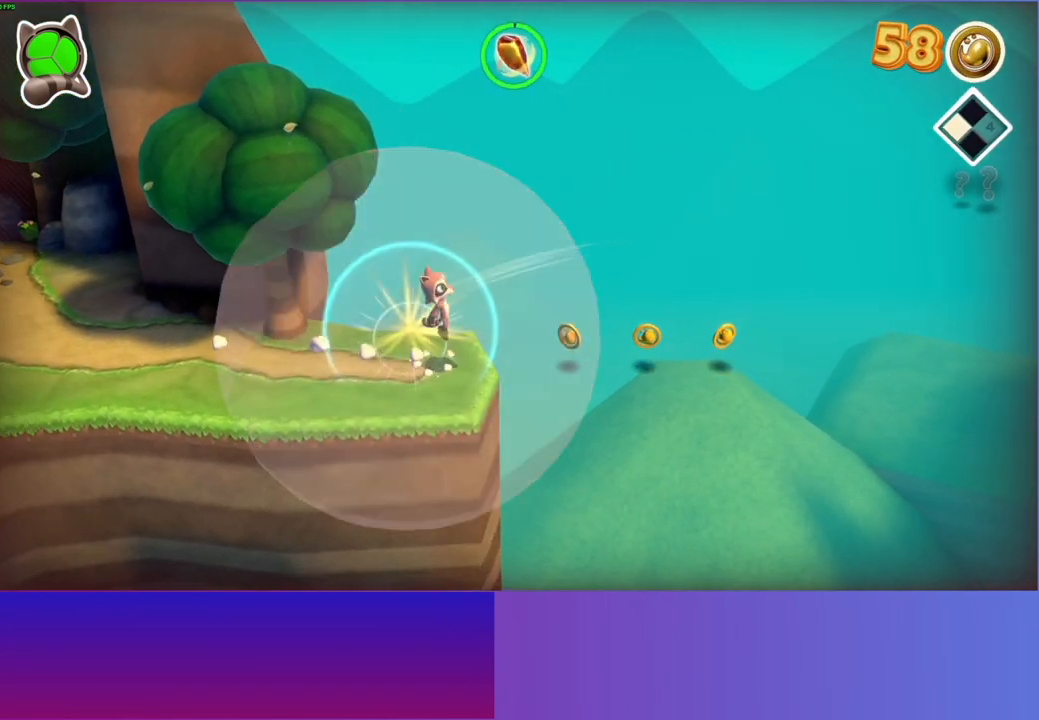
{"buttons": [], "left_stick": "right", "right_stick": "center", "events": [[33, "A", "up"], [183, "Y", "down"], [300, "Y", "up"]]}
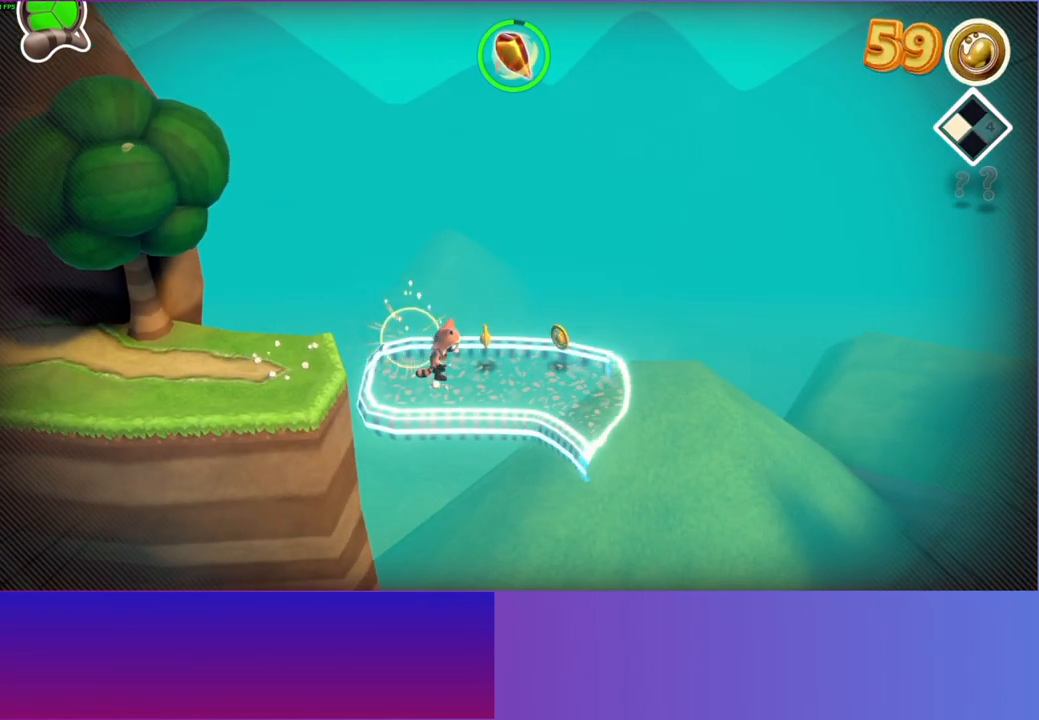
{"buttons": [], "left_stick": "right", "right_stick": "center", "events": []}
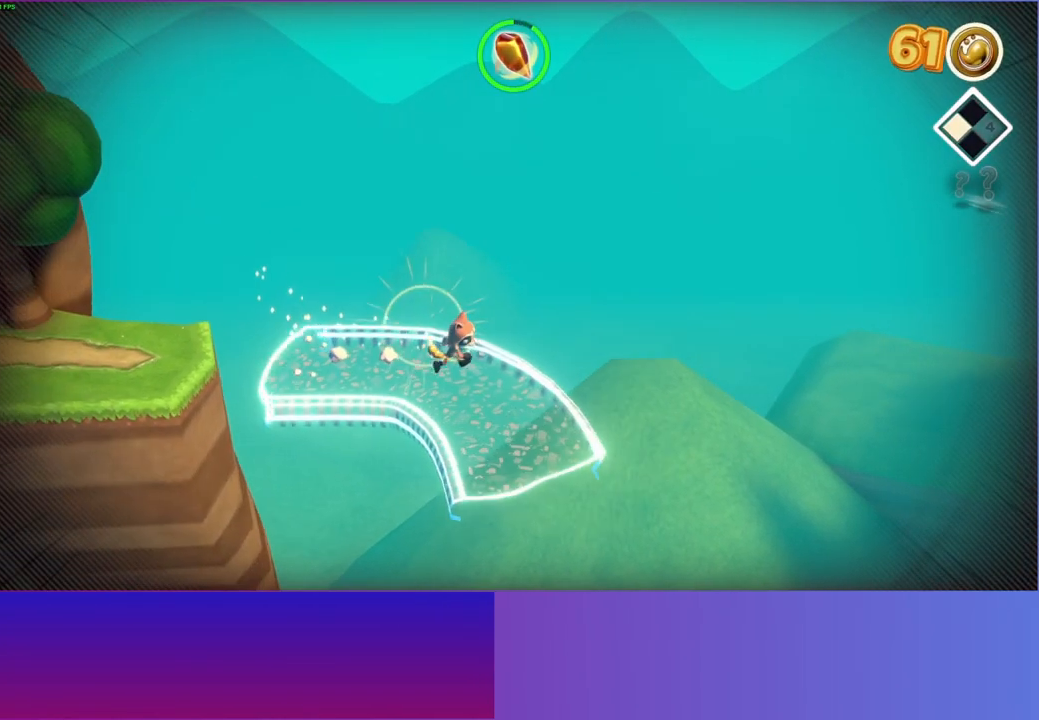
{"buttons": [], "left_stick": "right", "right_stick": "center", "events": []}
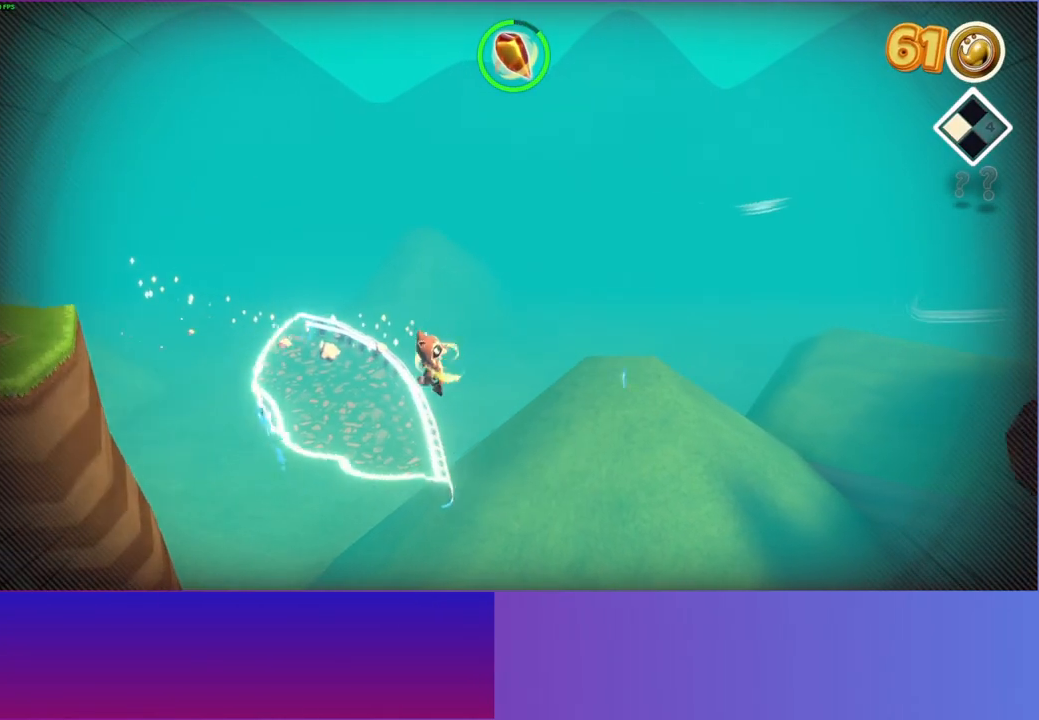
{"buttons": [], "left_stick": "right", "right_stick": "center", "events": [[33, "A", "down"], [500, "A", "up"]]}
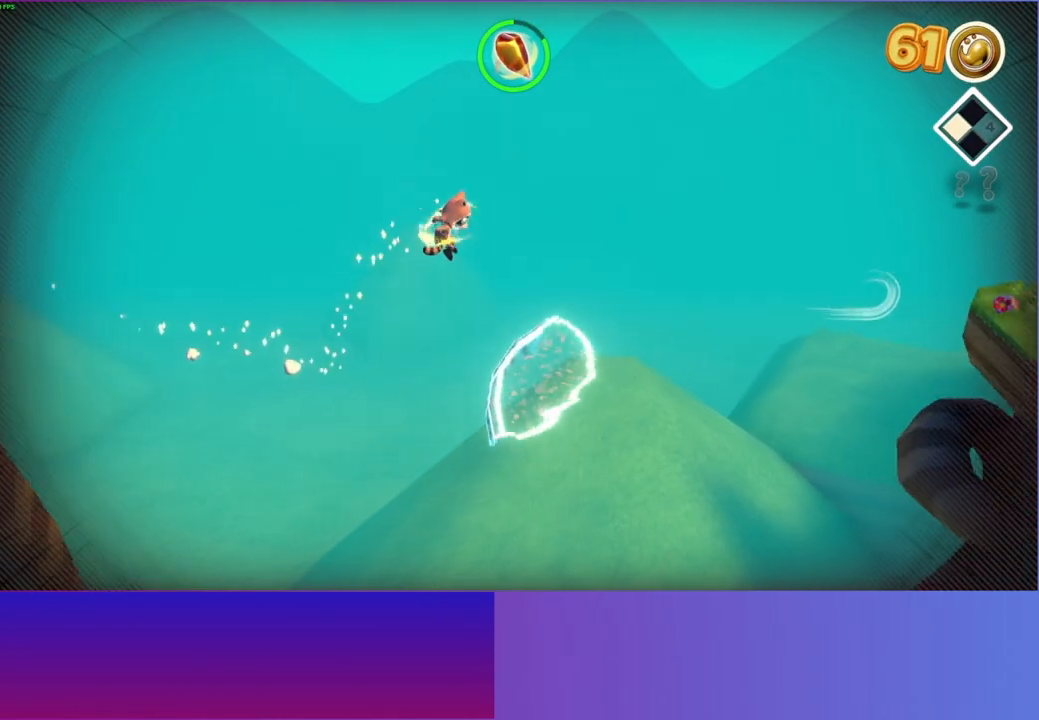
{"buttons": [], "left_stick": "right", "right_stick": "center", "events": [[167, "Y", "down"], [283, "Y", "up"]]}
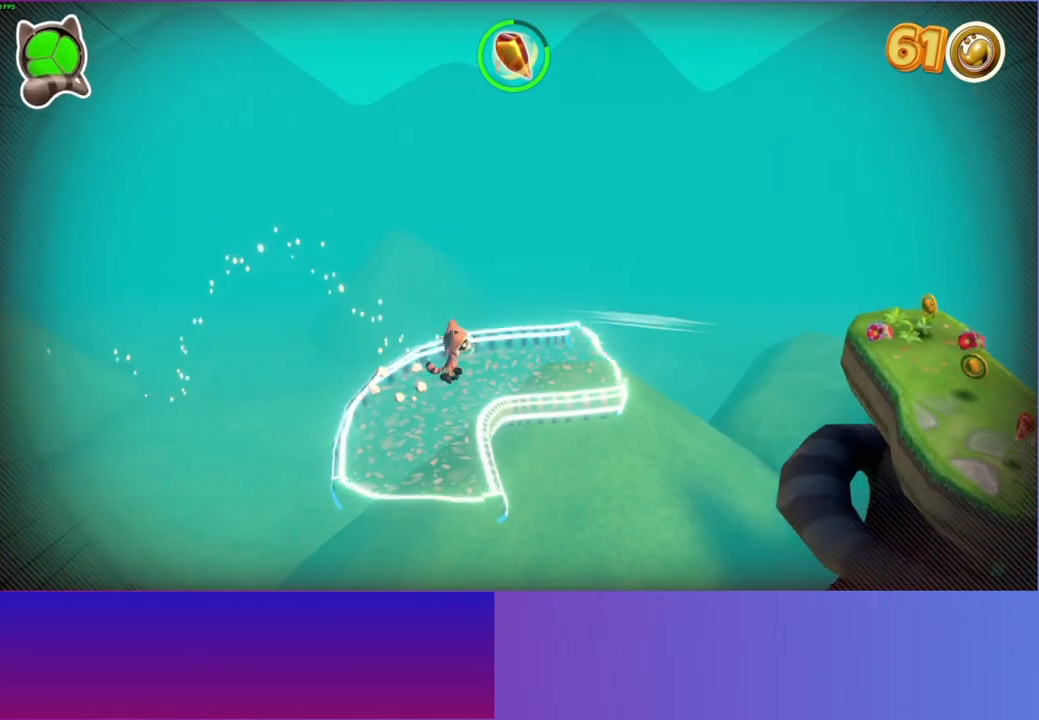
{"buttons": [], "left_stick": "right", "right_stick": "center", "events": []}
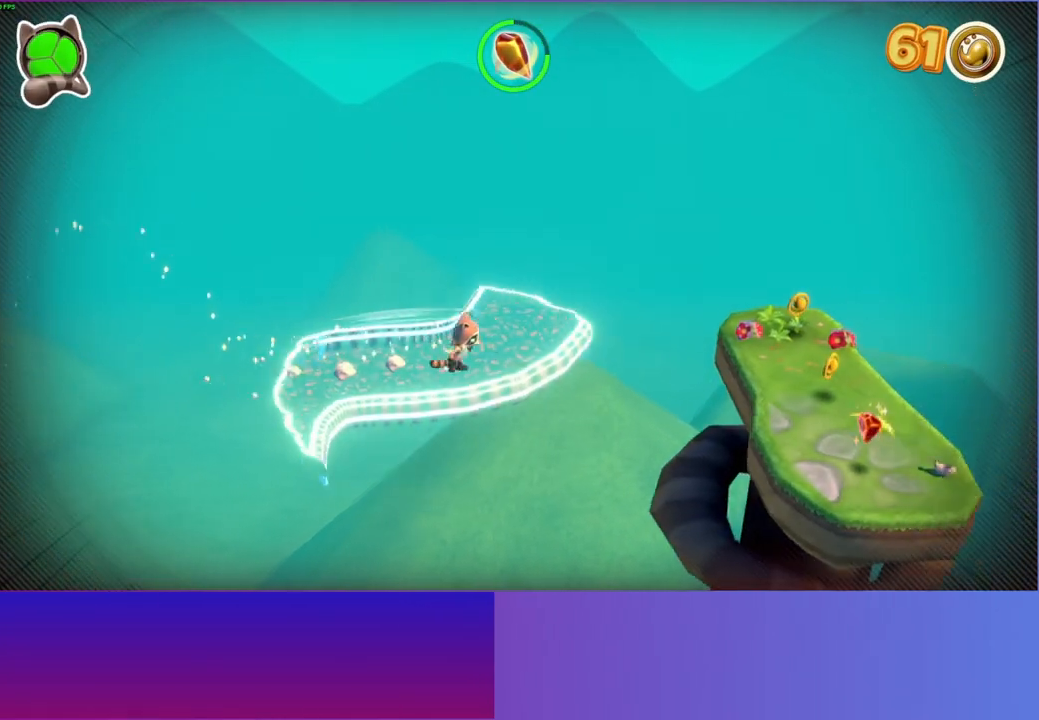
{"buttons": ["A"], "left_stick": "right", "right_stick": "center", "events": [[450, "A", "down"]]}
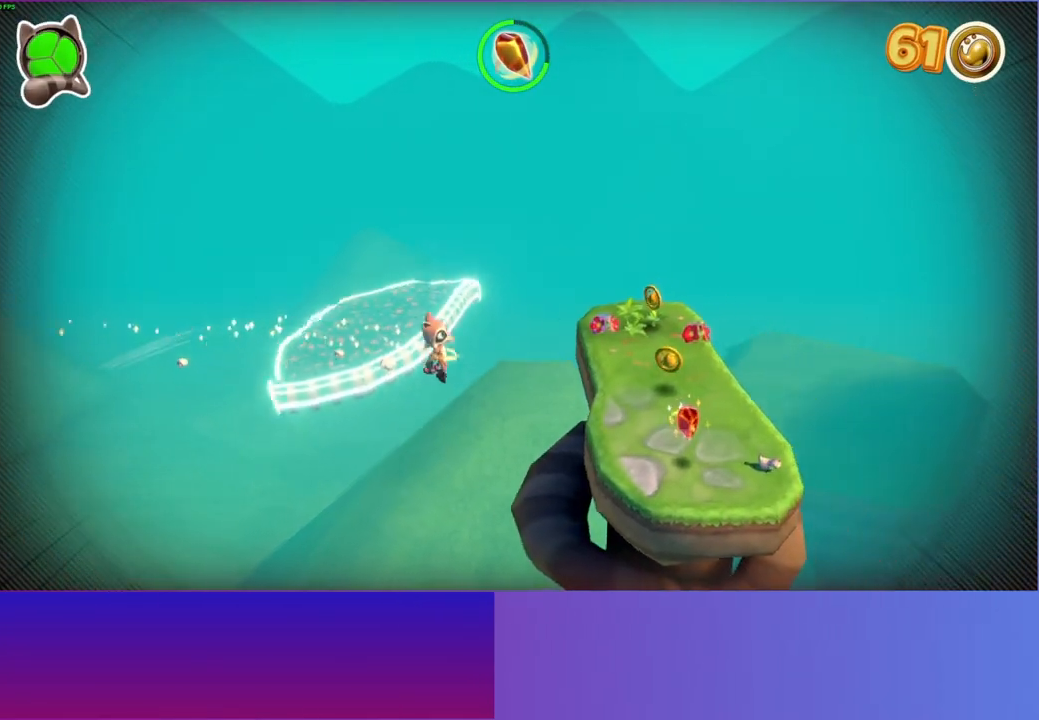
{"buttons": [], "left_stick": "down-right", "right_stick": "center", "events": [[167, "A", "up"], [283, "left_stick", "down-right"], [300, "Y", "down"], [433, "Y", "up"]]}
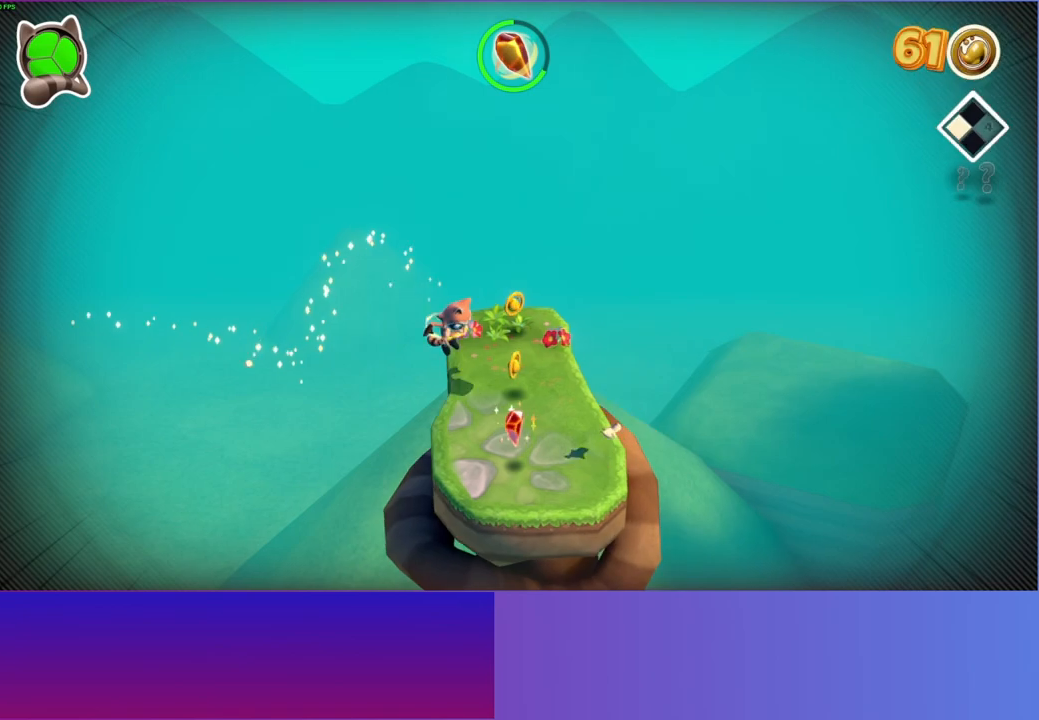
{"buttons": [], "left_stick": "down", "right_stick": "center", "events": [[217, "left_stick", "down"]]}
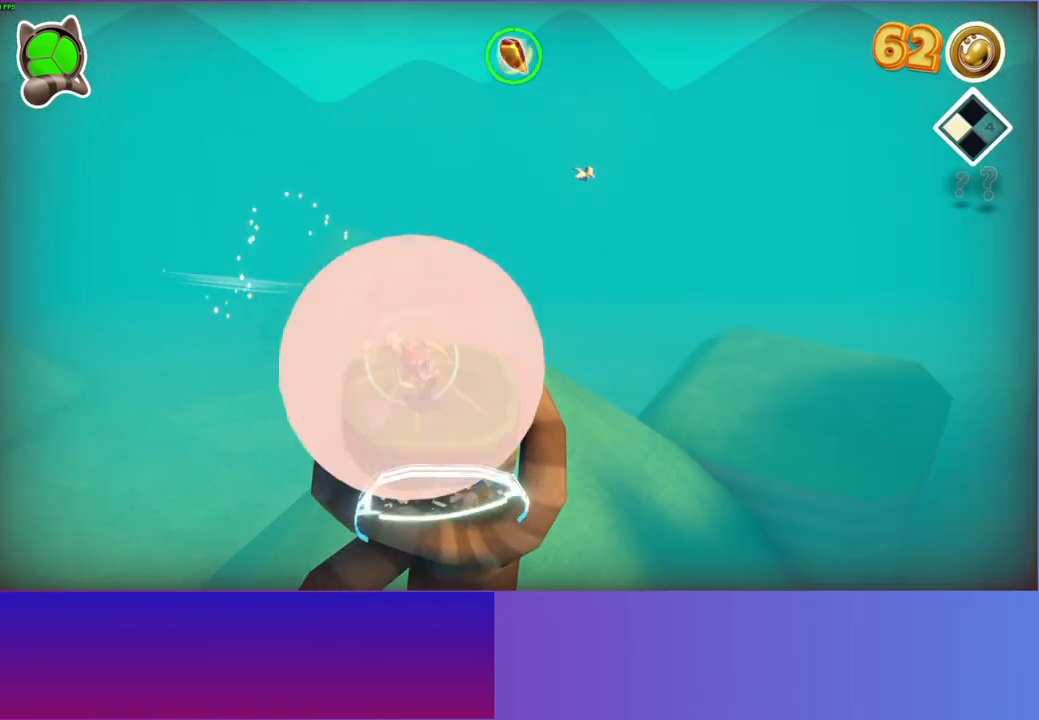
{"buttons": ["Y"], "left_stick": "down", "right_stick": "center", "events": [[117, "A", "down"], [217, "A", "up"], [417, "Y", "down"]]}
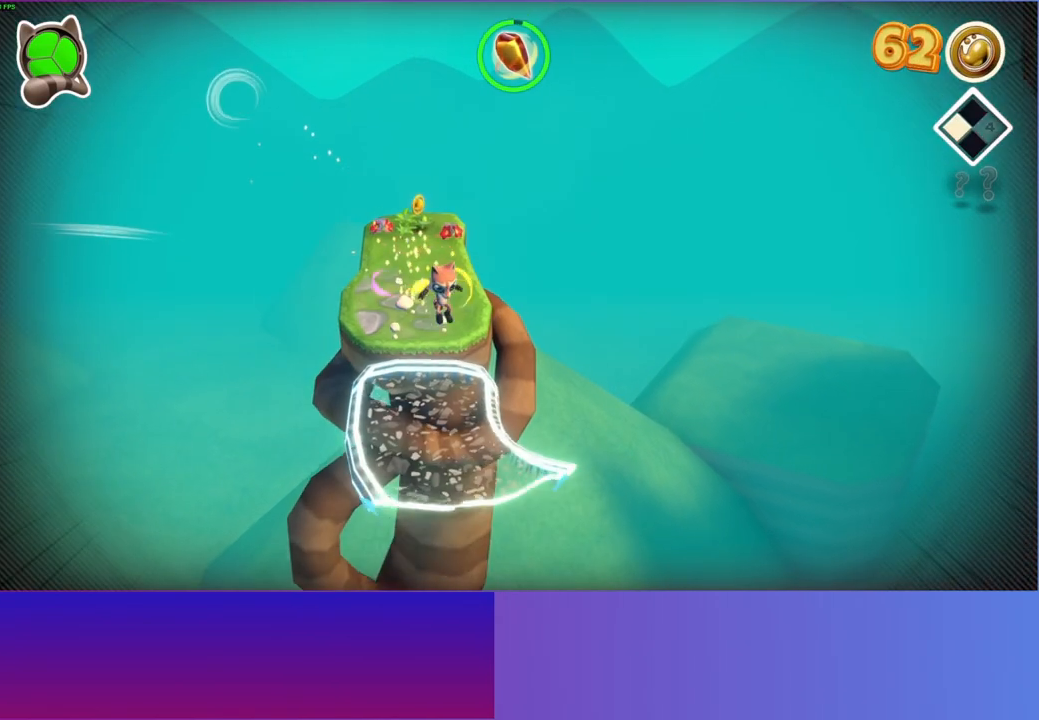
{"buttons": [], "left_stick": "right", "right_stick": "center", "events": [[33, "Y", "up"], [100, "left_stick", "down-right"], [350, "left_stick", "right"]]}
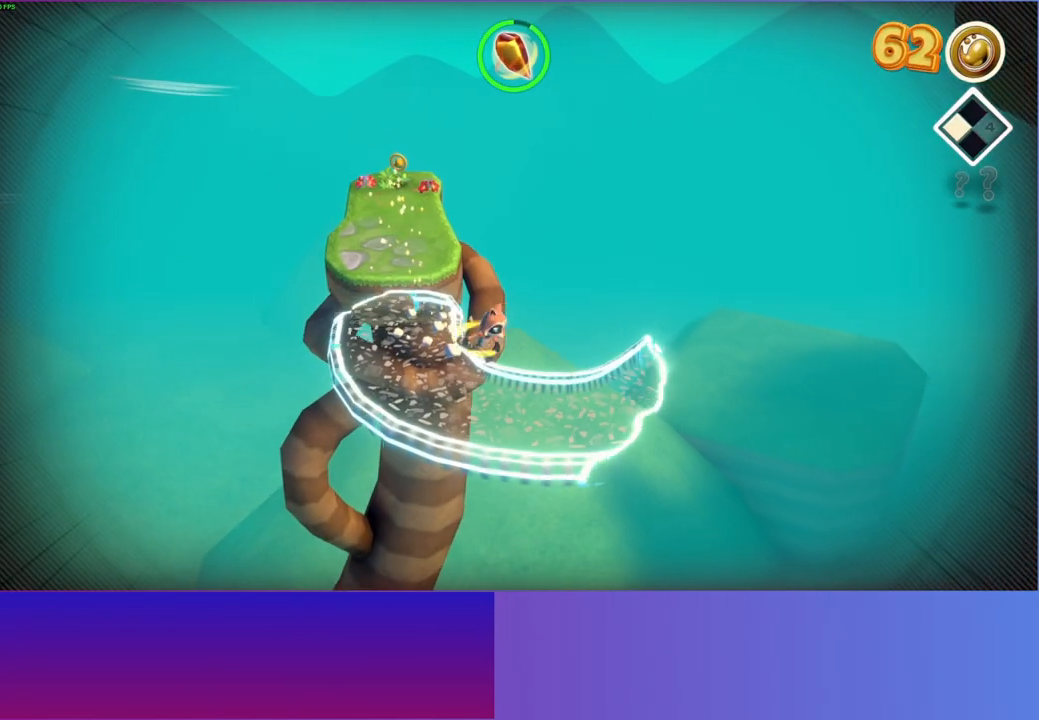
{"buttons": [], "left_stick": "up-right", "right_stick": "center", "events": [[417, "left_stick", "up-right"]]}
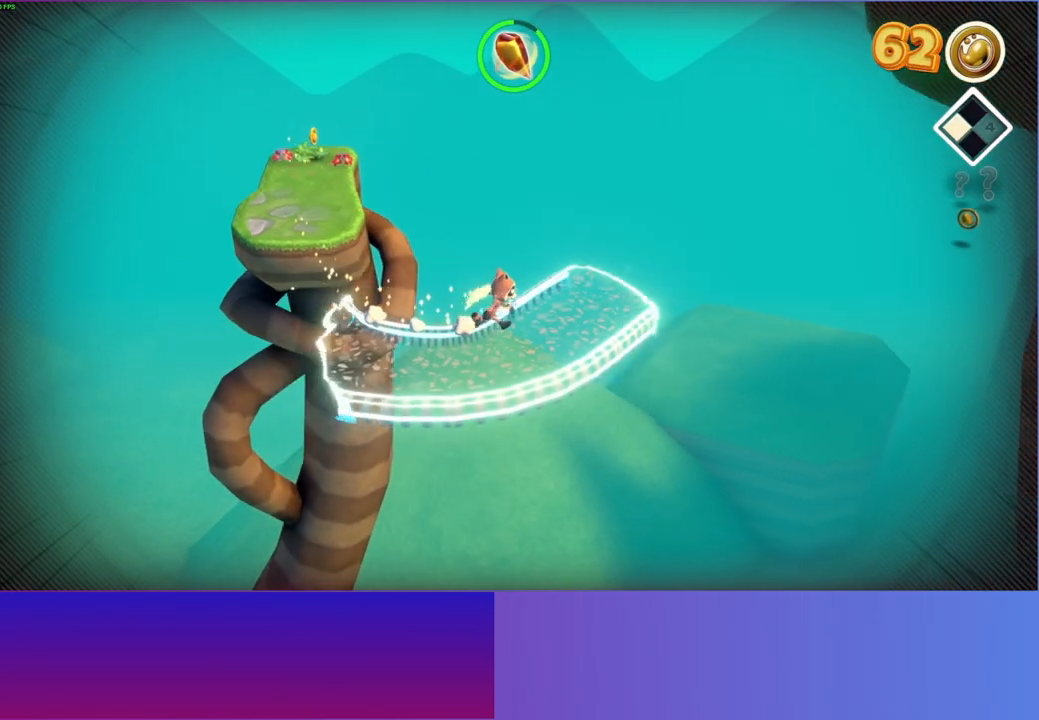
{"buttons": [], "left_stick": "up-right", "right_stick": "center", "events": []}
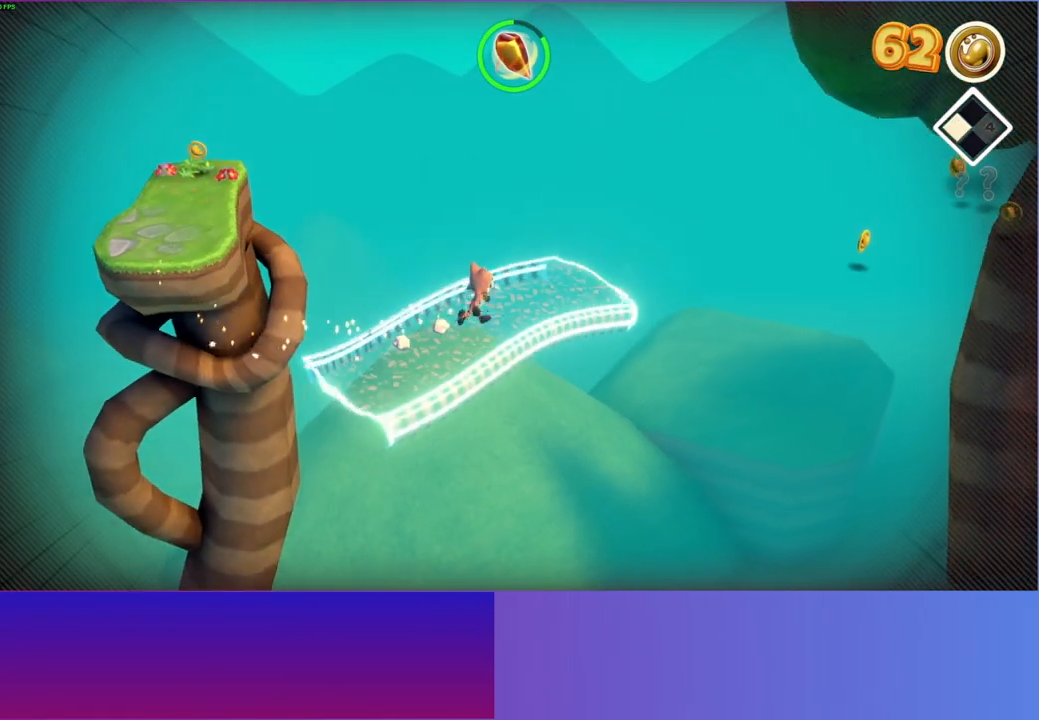
{"buttons": [], "left_stick": "right", "right_stick": "center", "events": [[150, "left_stick", "right"]]}
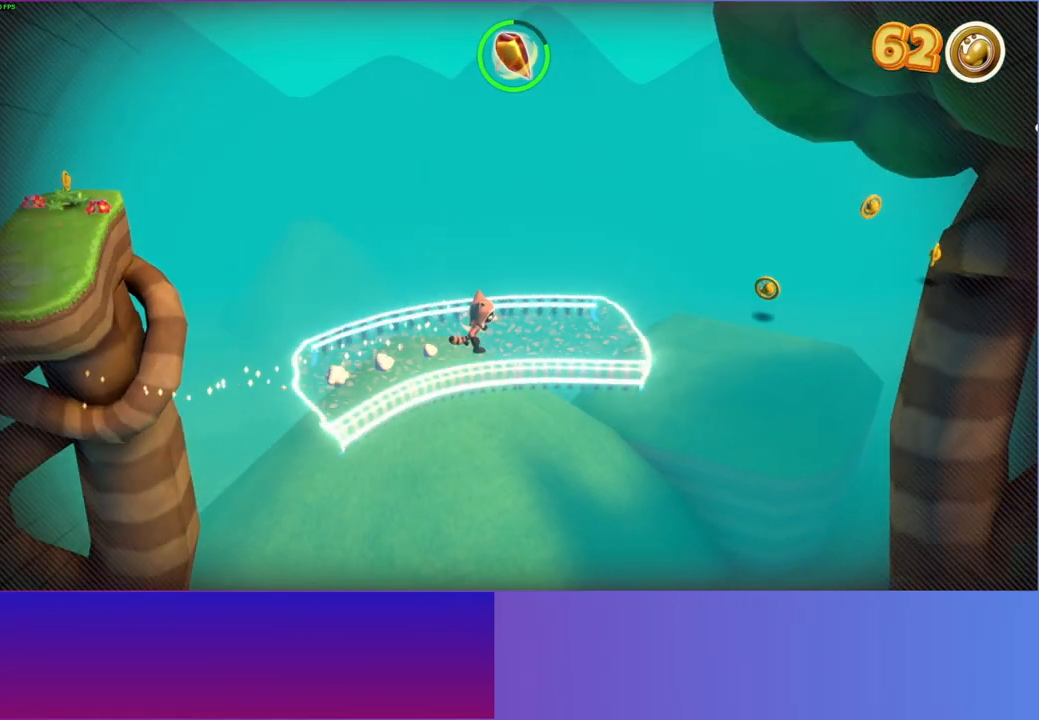
{"buttons": [], "left_stick": "right", "right_stick": "center", "events": []}
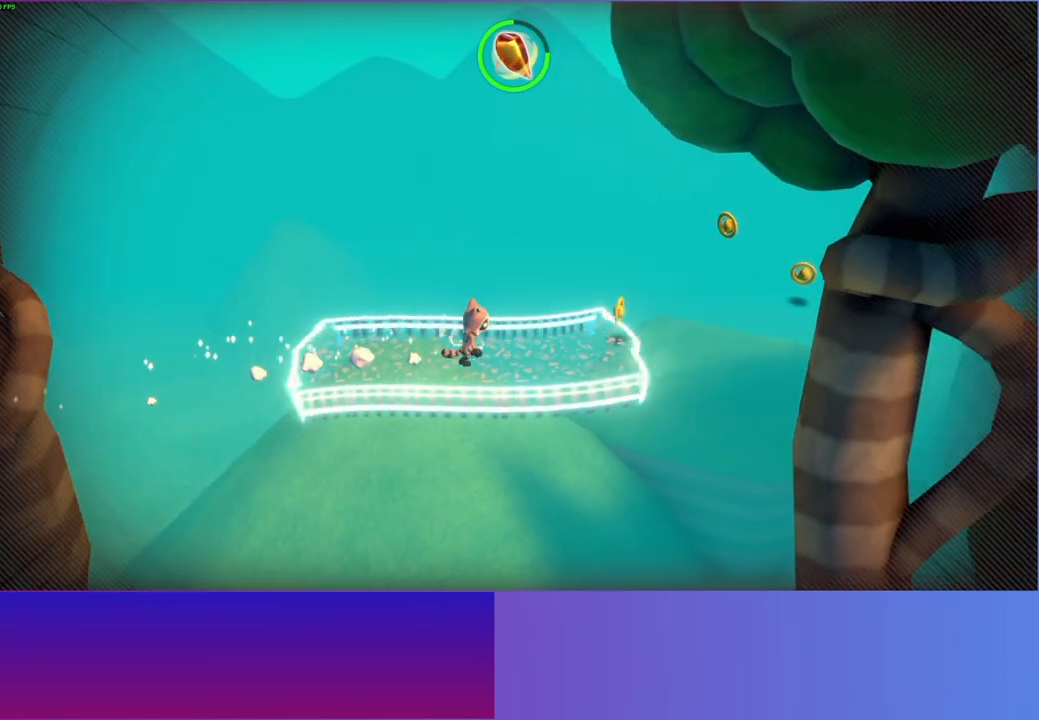
{"buttons": [], "left_stick": "right", "right_stick": "center", "events": []}
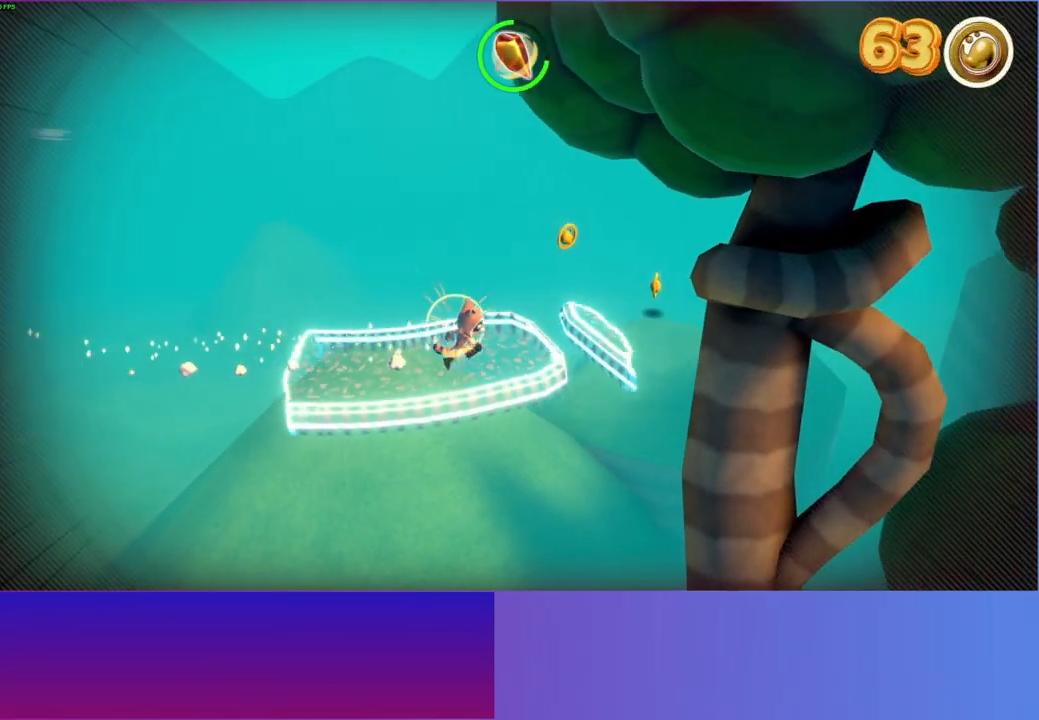
{"buttons": [], "left_stick": "right", "right_stick": "center", "events": [[217, "A", "down"], [317, "A", "up"]]}
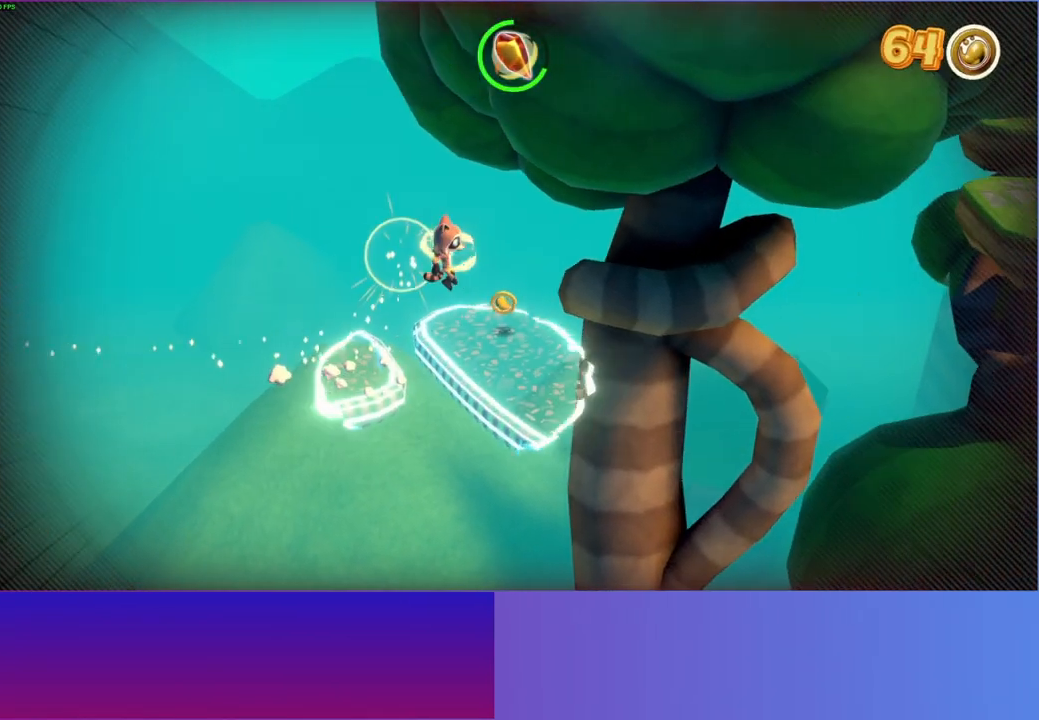
{"buttons": [], "left_stick": "down-right", "right_stick": "down-right", "events": [[67, "left_stick", "down-right"], [350, "right_stick", "down-right"]]}
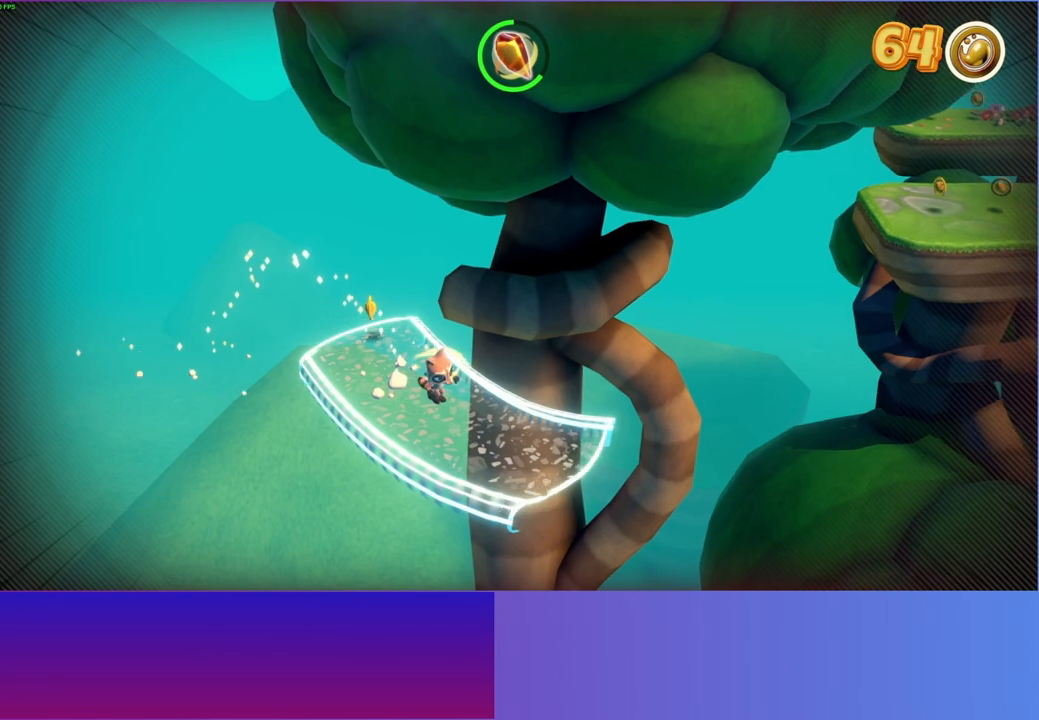
{"buttons": [], "left_stick": "right", "right_stick": "center", "events": [[150, "right_stick", "center"], [167, "left_stick", "right"]]}
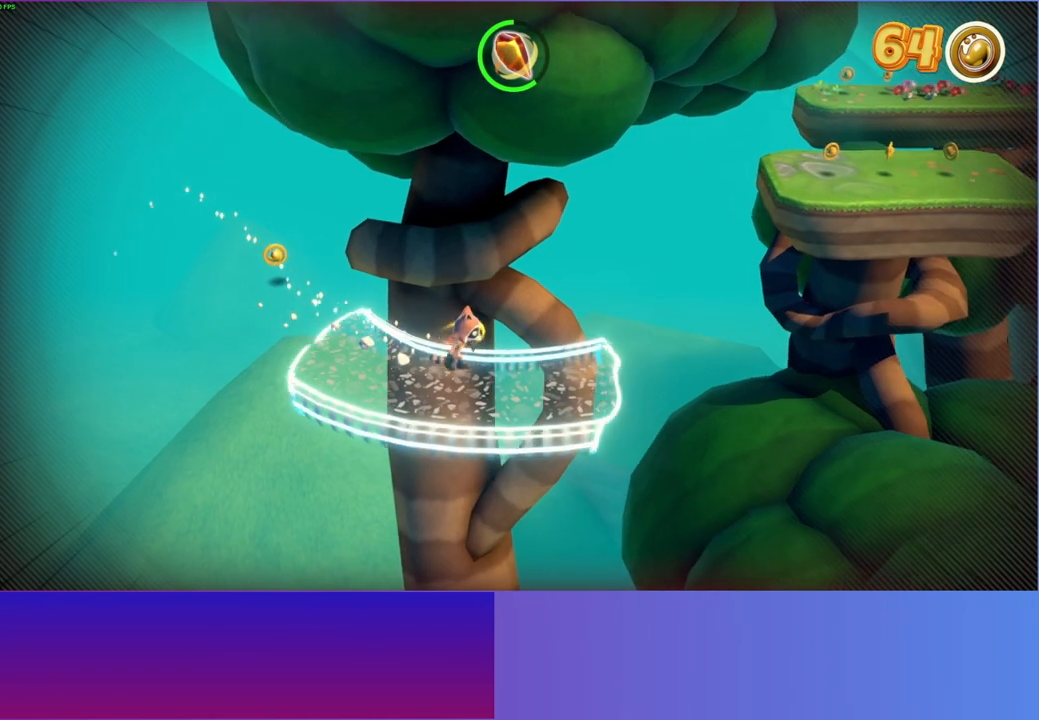
{"buttons": [], "left_stick": "up-right", "right_stick": "center", "events": [[500, "left_stick", "up-right"]]}
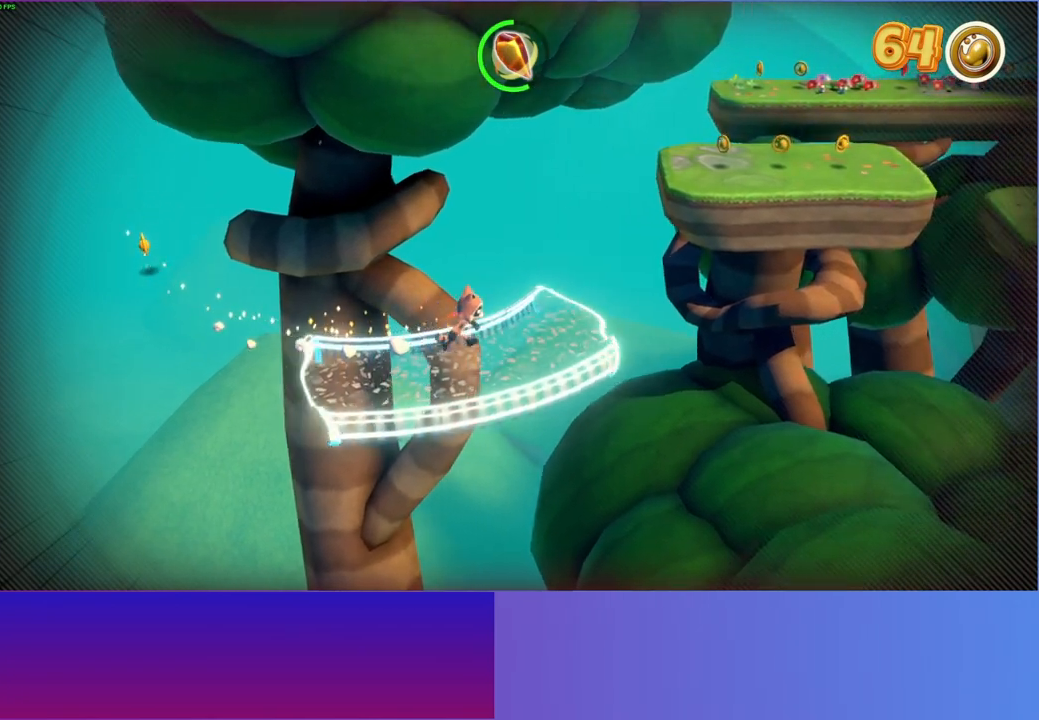
{"buttons": [], "left_stick": "up", "right_stick": "center", "events": [[433, "left_stick", "up"]]}
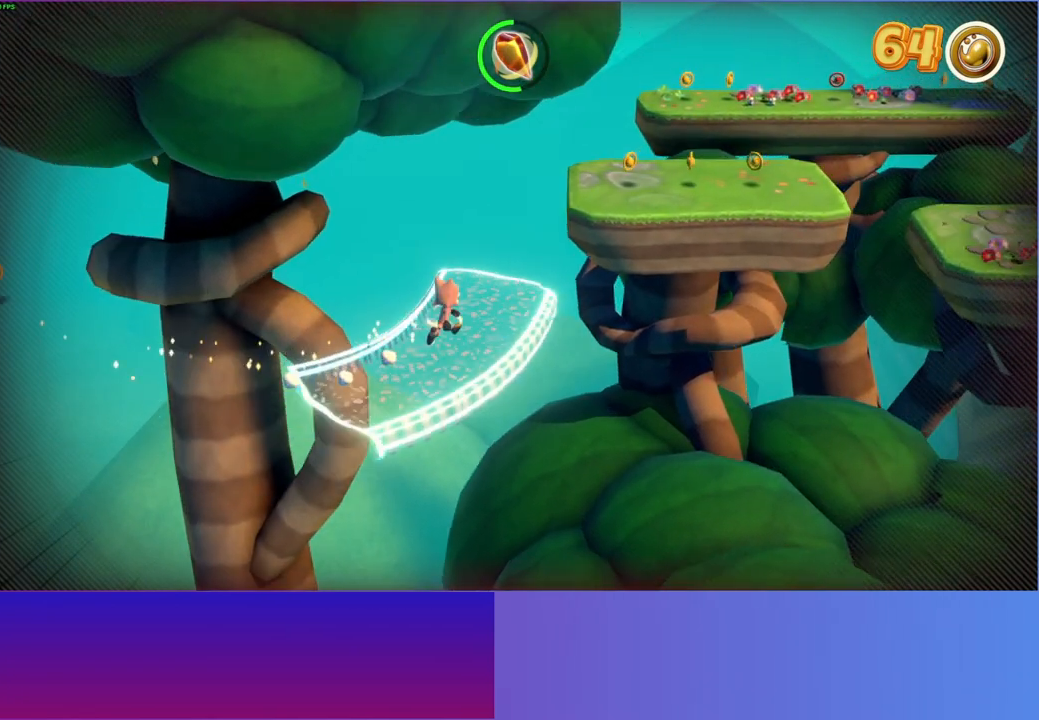
{"buttons": [], "left_stick": "up-right", "right_stick": "center", "events": [[400, "left_stick", "up-right"]]}
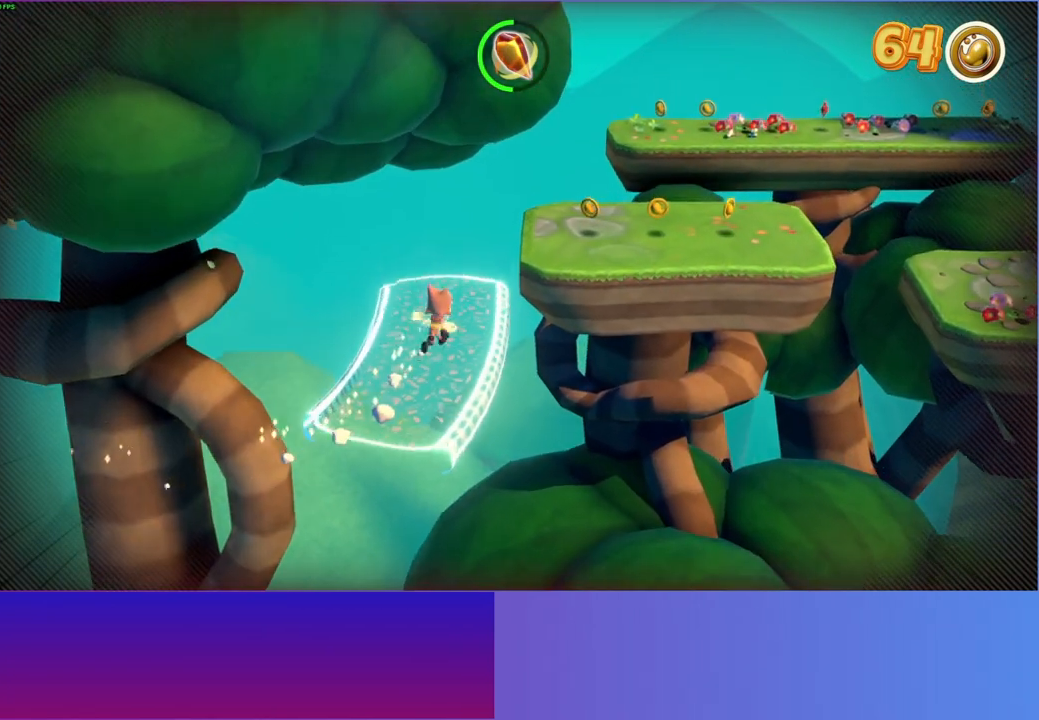
{"buttons": [], "left_stick": "up-right", "right_stick": "center", "events": []}
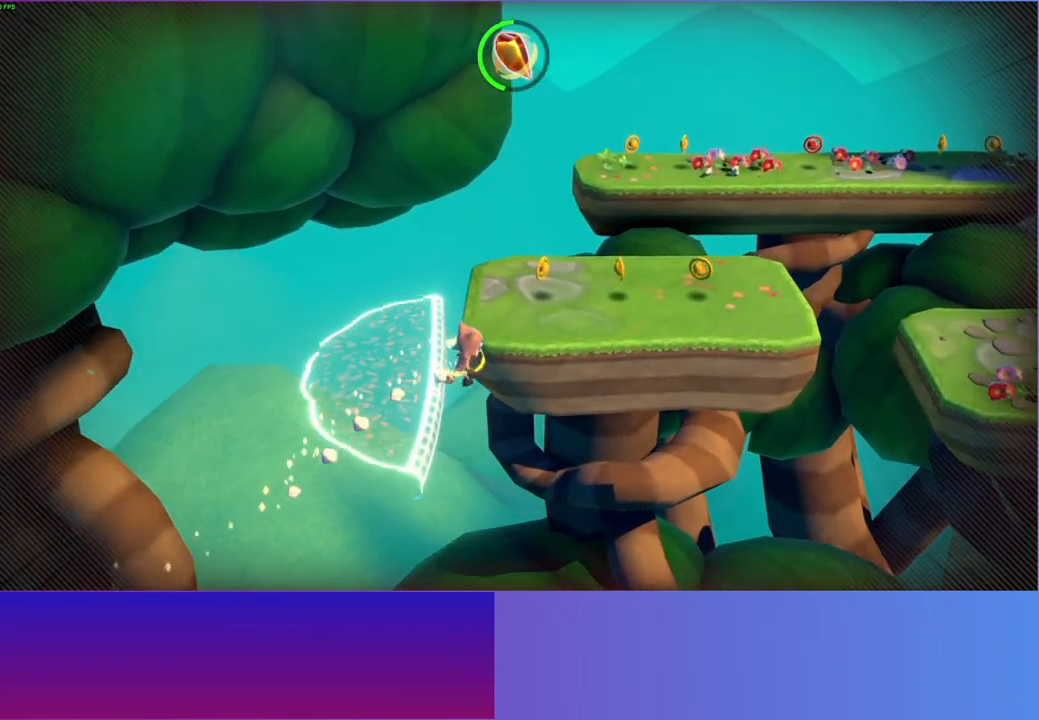
{"buttons": [], "left_stick": "right", "right_stick": "center", "events": [[33, "A", "down"], [167, "A", "up"], [500, "left_stick", "right"]]}
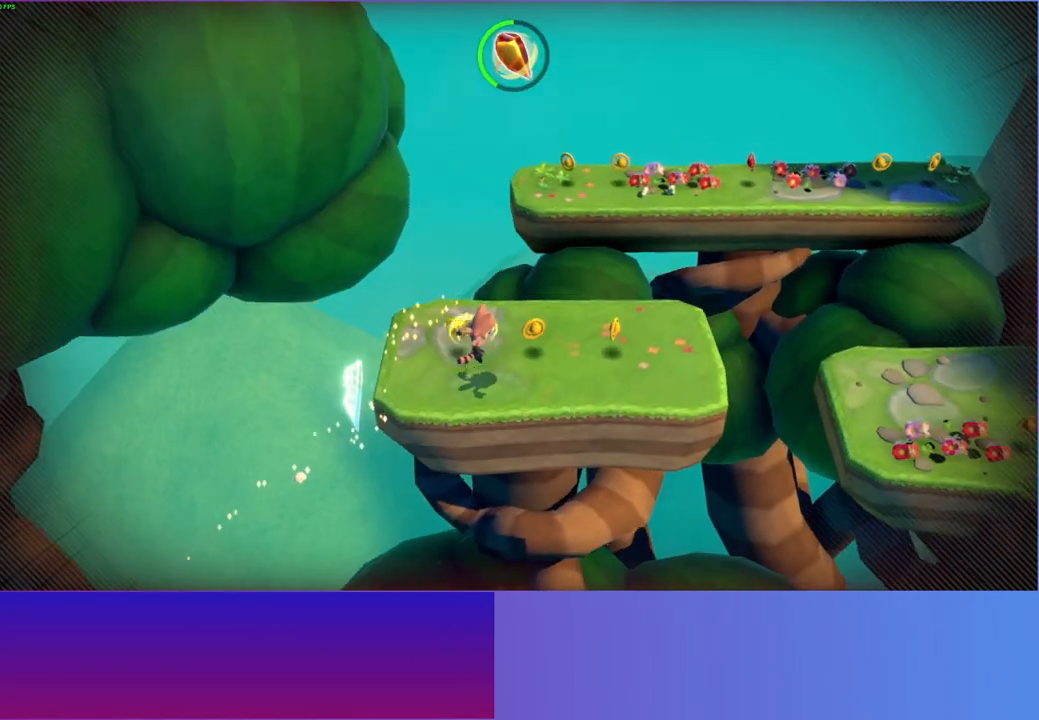
{"buttons": [], "left_stick": "right", "right_stick": "center", "events": []}
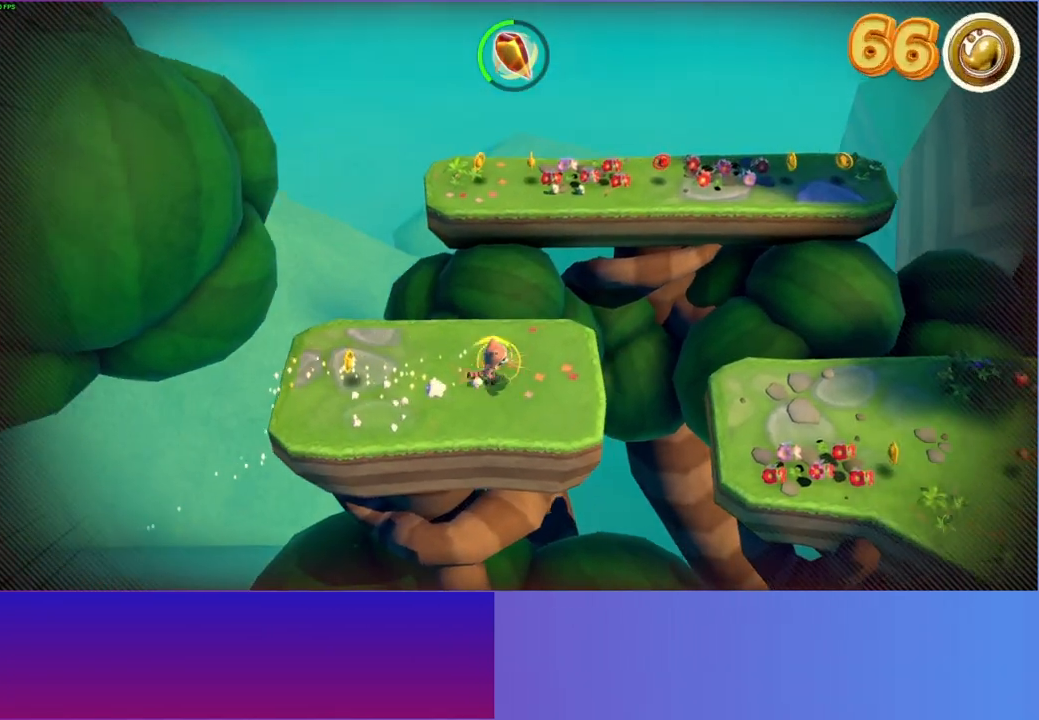
{"buttons": [], "left_stick": "right", "right_stick": "center", "events": []}
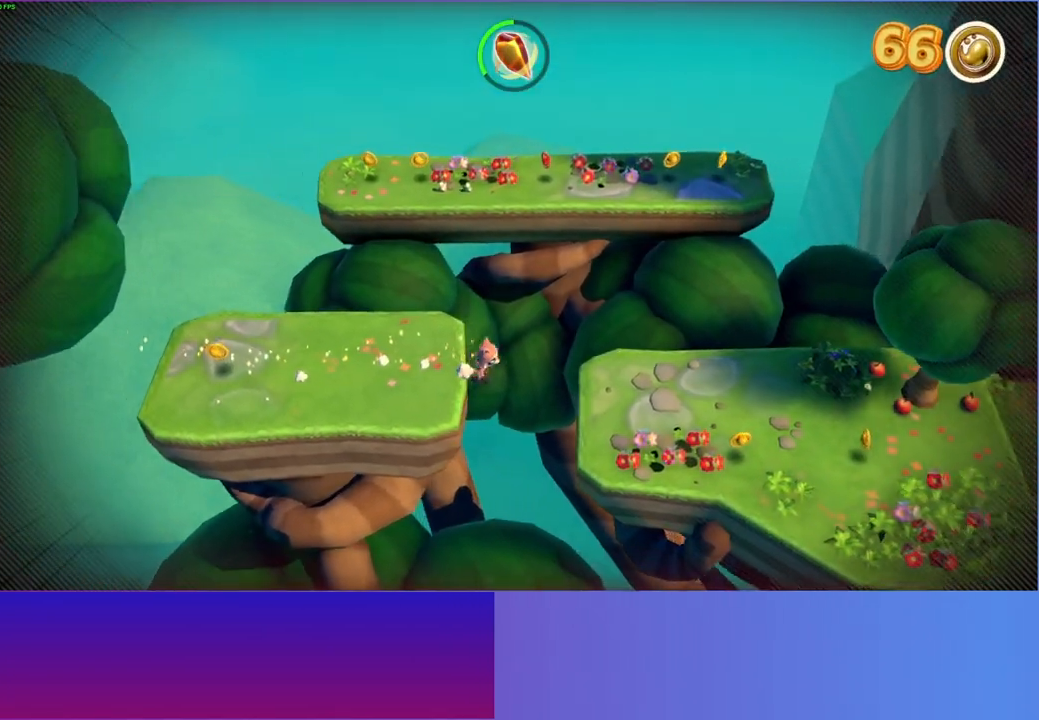
{"buttons": [], "left_stick": "right", "right_stick": "center", "events": [[117, "A", "down"], [217, "A", "up"], [417, "Y", "down"], [500, "Y", "up"]]}
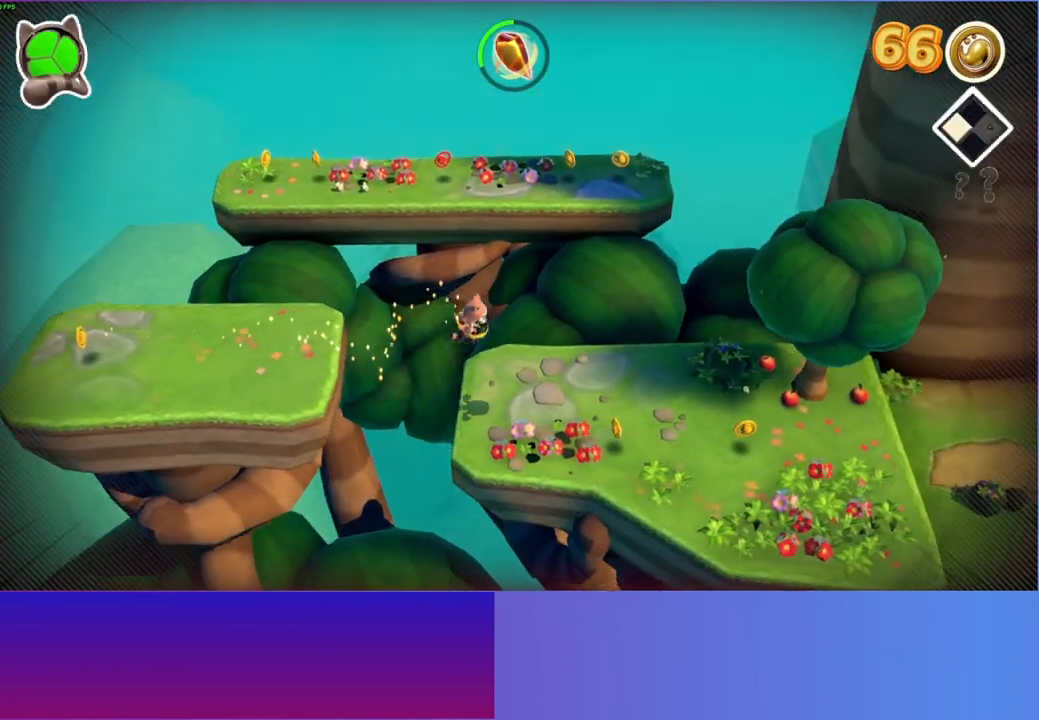
{"buttons": [], "left_stick": "right", "right_stick": "center", "events": []}
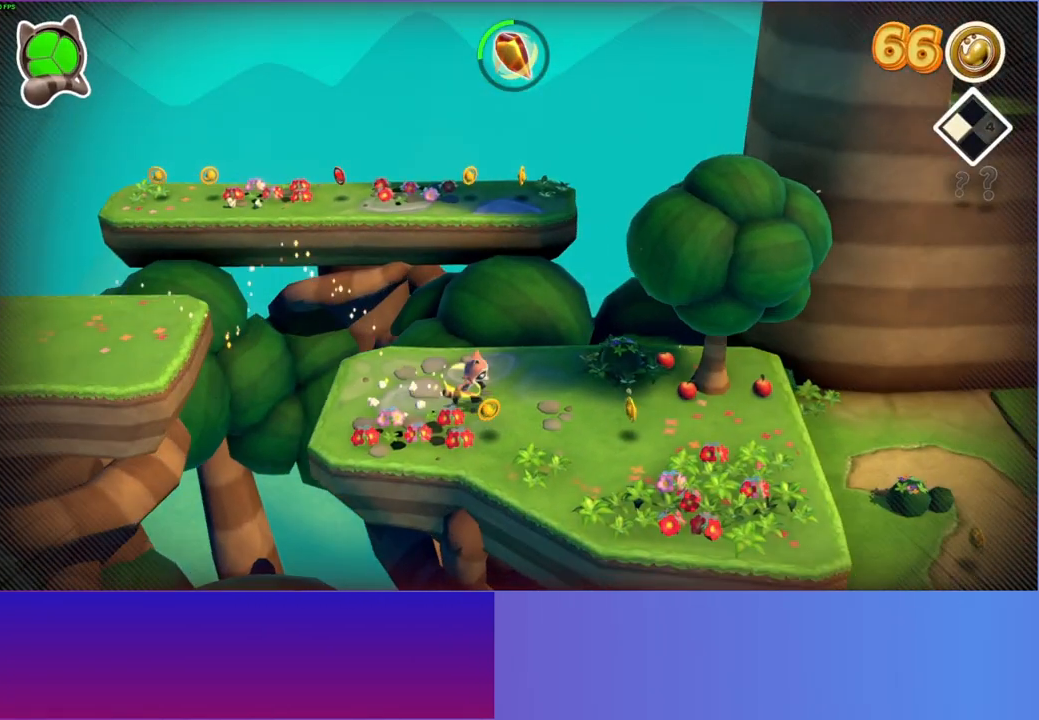
{"buttons": [], "left_stick": "right", "right_stick": "center", "events": []}